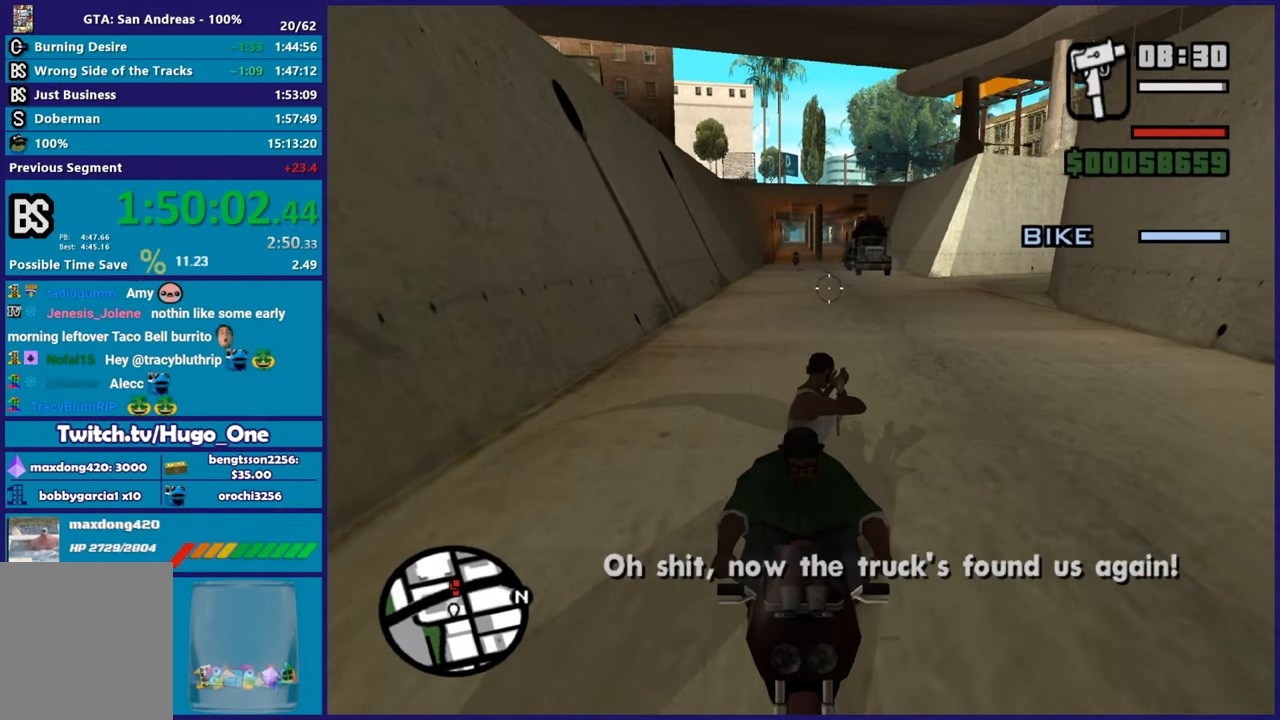
Gameplay with a controller (Xbox layout); each line is a JSON object with the inputs held at the frame after it. "button_events" lists button changes between this image and that frame as [ms after this image, input, new state], when the widget could be followed in between (sticks are given only as held states). This document gives stick clicks only as held states, not as events.
{"buttons": [], "left_stick": "center", "right_stick": "down-left", "button_events": []}
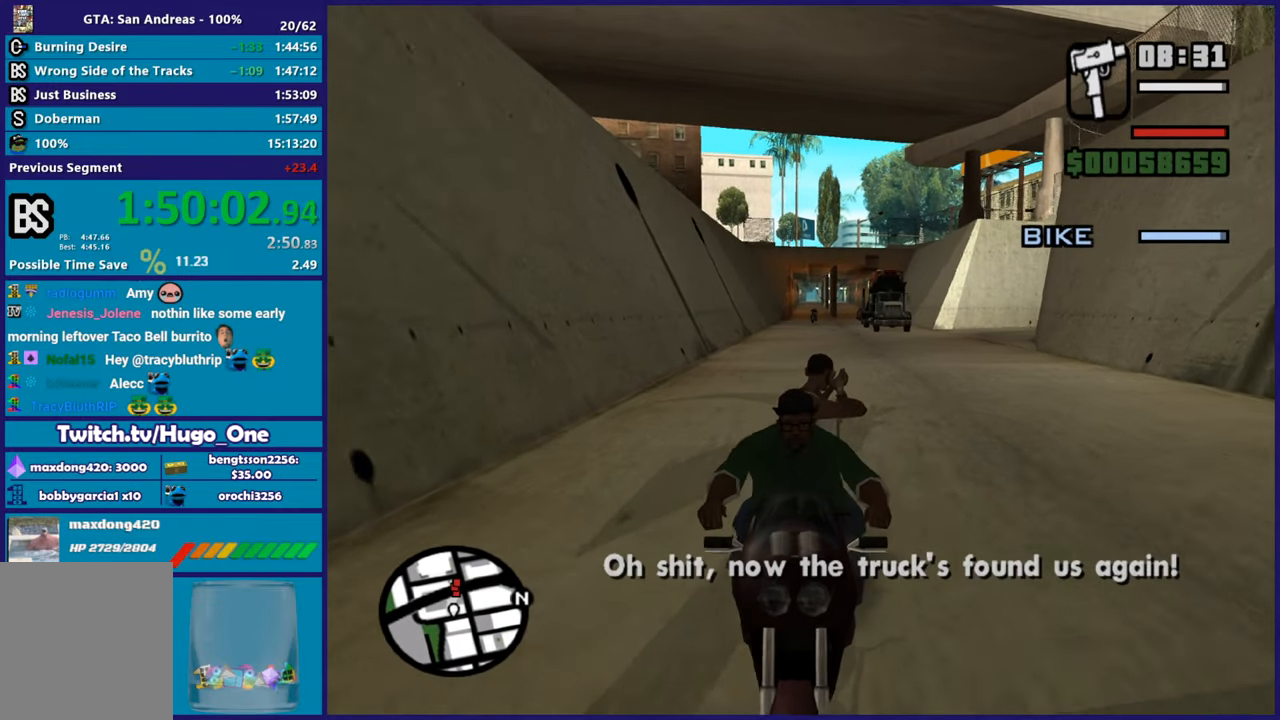
{"buttons": [], "left_stick": "center", "right_stick": "up", "button_events": []}
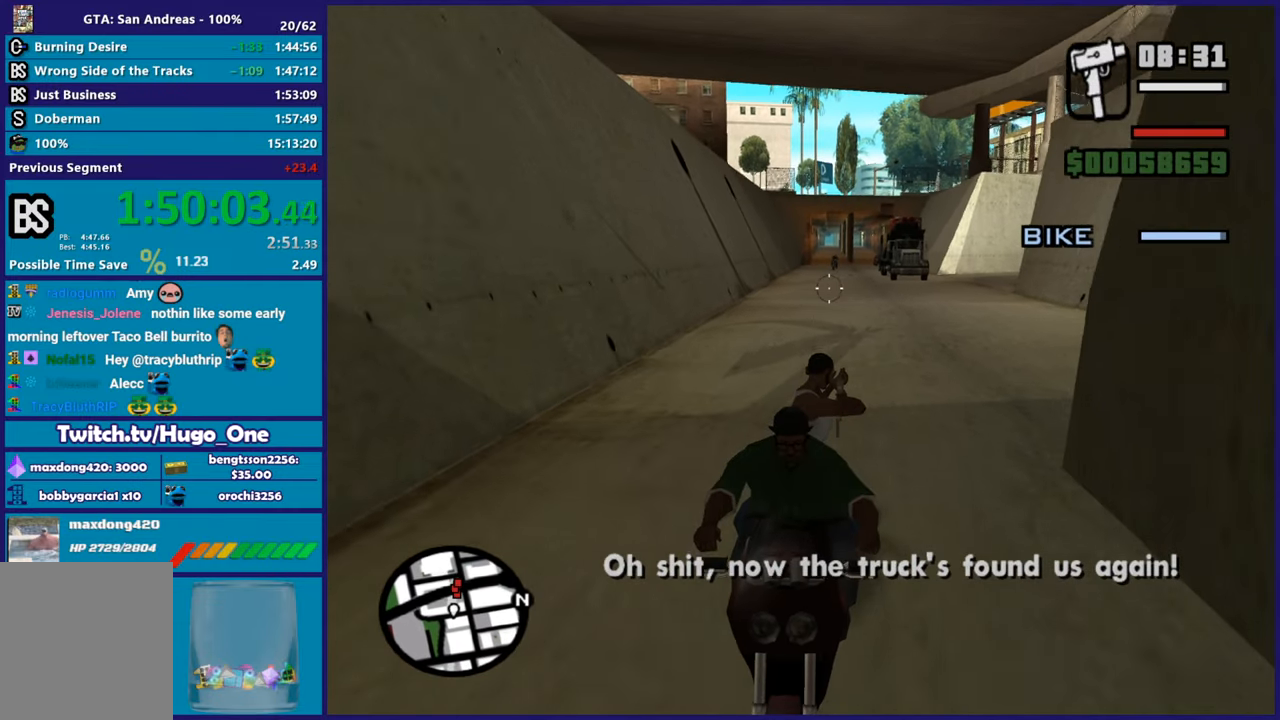
{"buttons": [], "left_stick": "center", "right_stick": "right", "button_events": []}
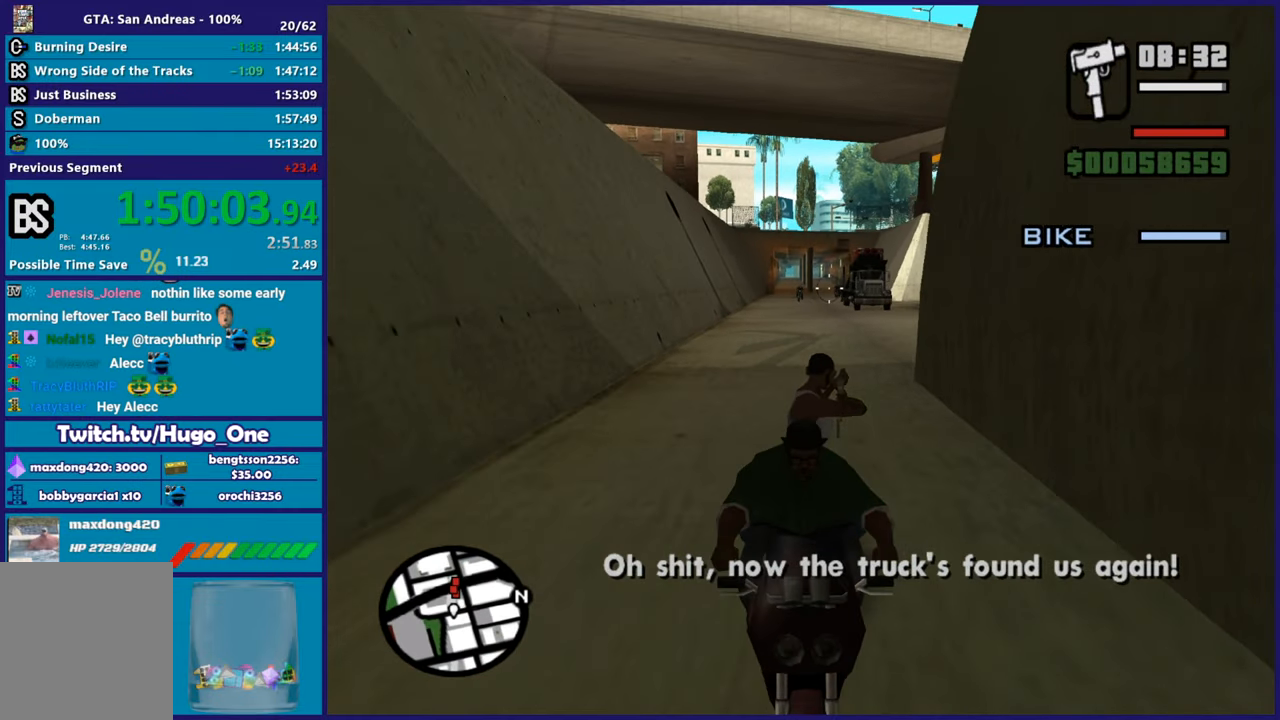
{"buttons": ["B"], "left_stick": "center", "right_stick": "center", "button_events": [[50, "B", "down"]]}
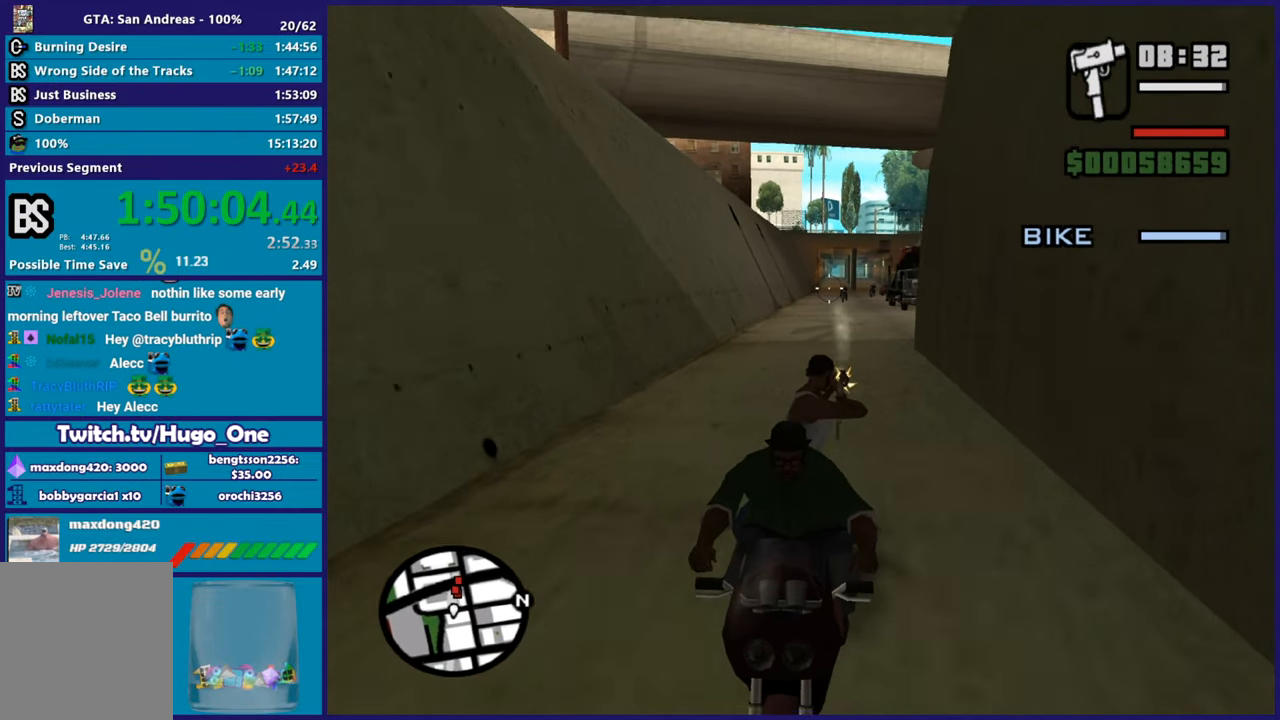
{"buttons": ["B"], "left_stick": "center", "right_stick": "center", "button_events": []}
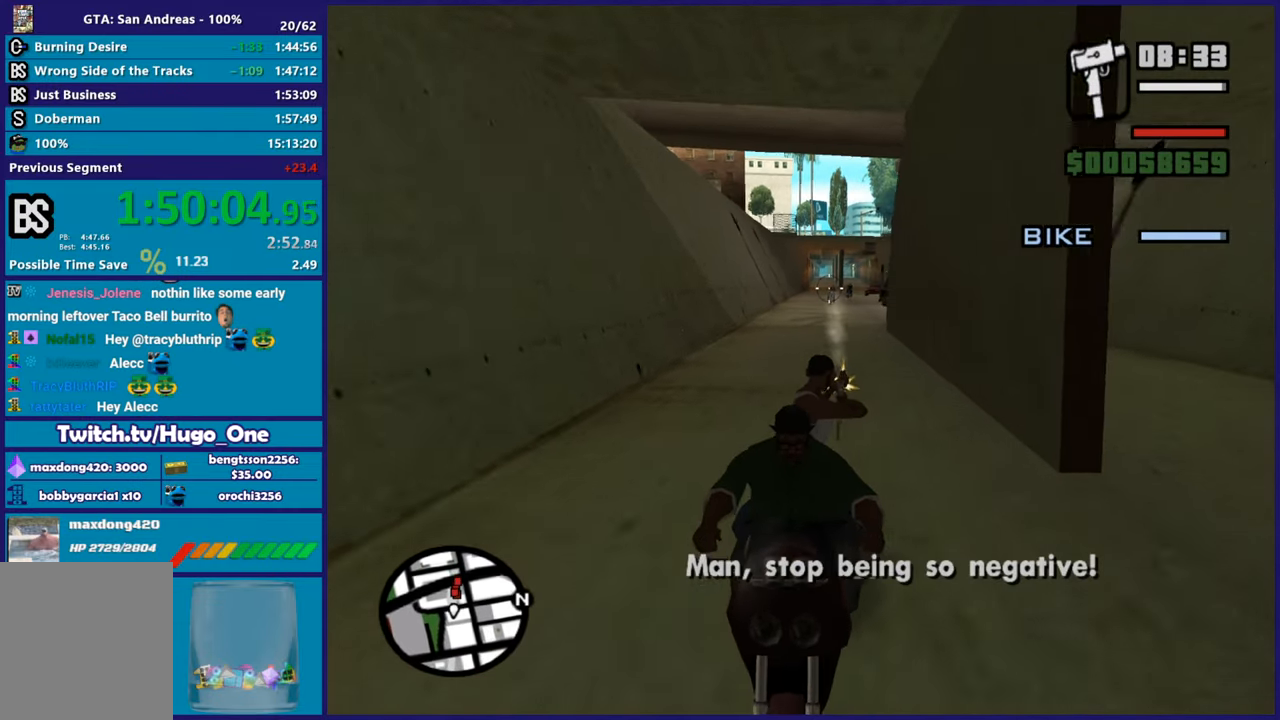
{"buttons": ["B"], "left_stick": "center", "right_stick": "center", "button_events": []}
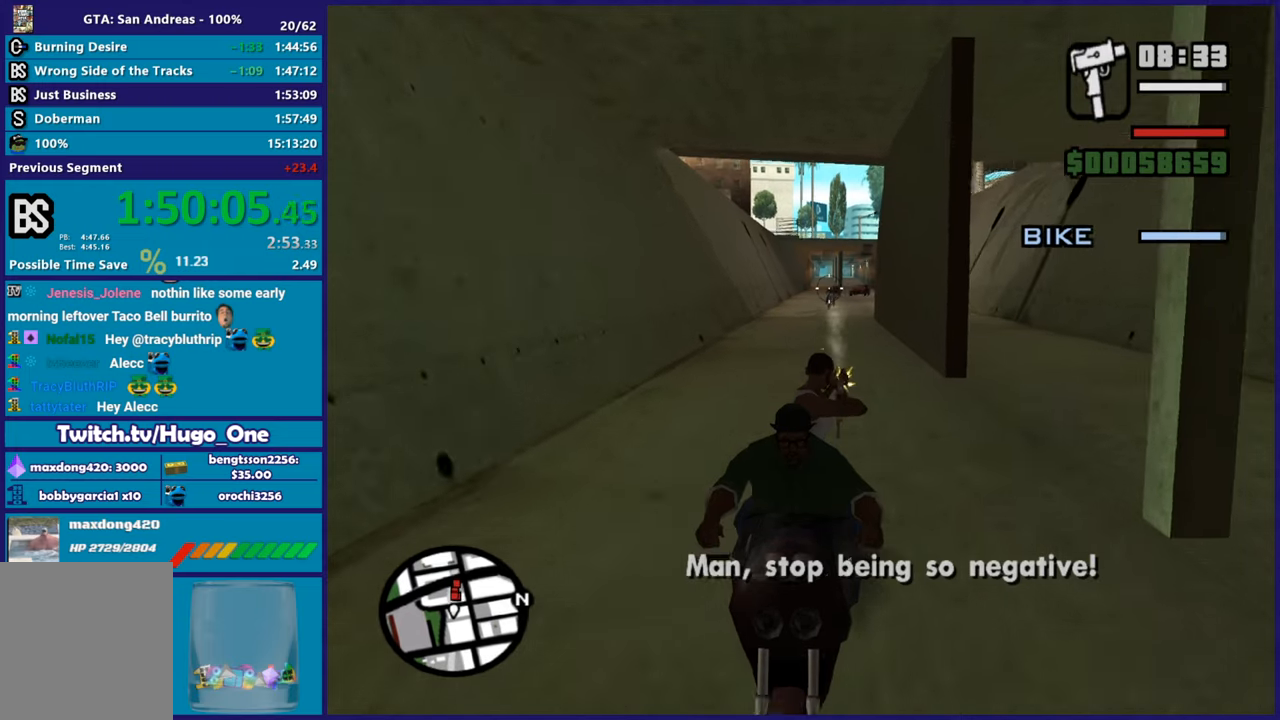
{"buttons": ["B"], "left_stick": "center", "right_stick": "down", "button_events": []}
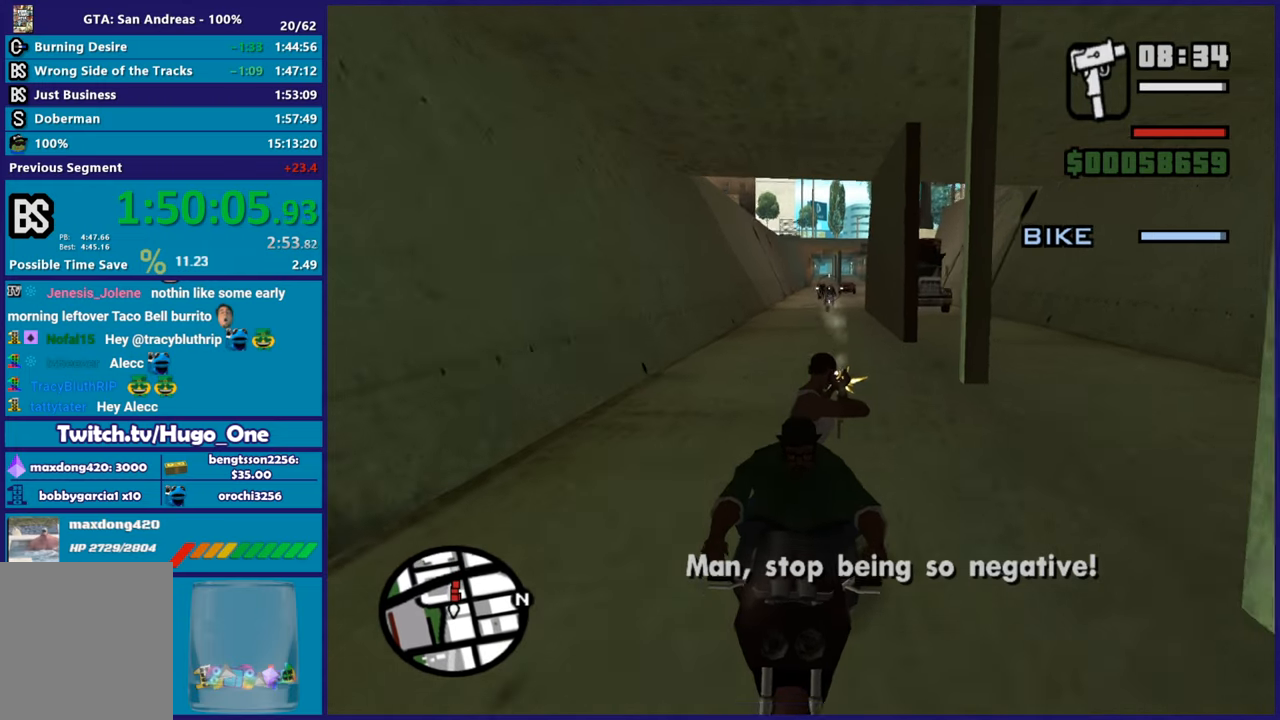
{"buttons": ["B"], "left_stick": "center", "right_stick": "left", "button_events": []}
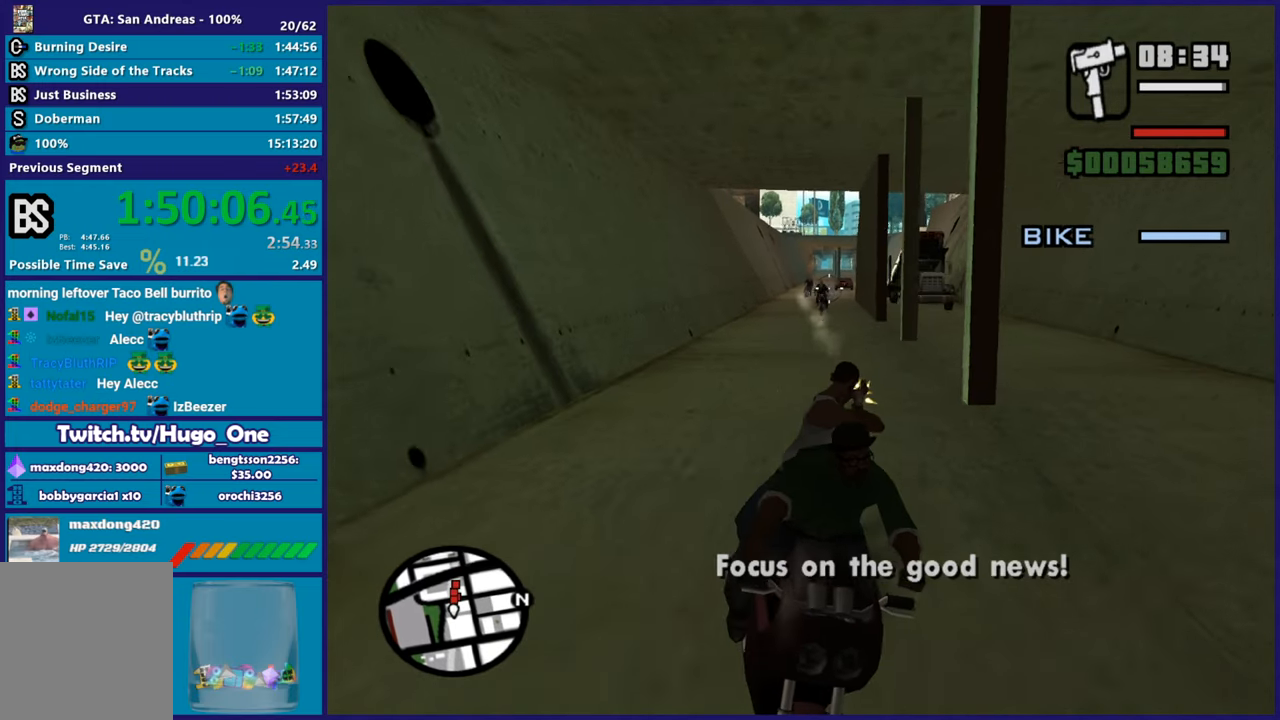
{"buttons": ["B"], "left_stick": "center", "right_stick": "left", "button_events": []}
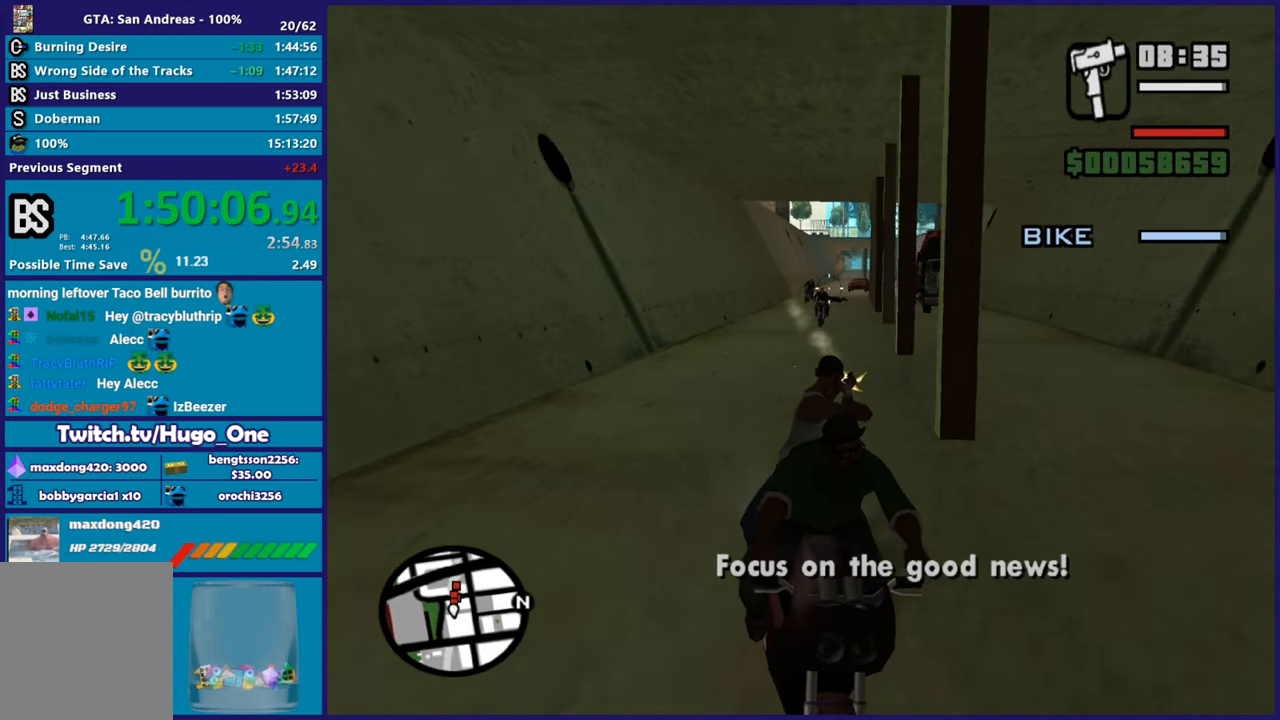
{"buttons": ["B"], "left_stick": "center", "right_stick": "center", "button_events": []}
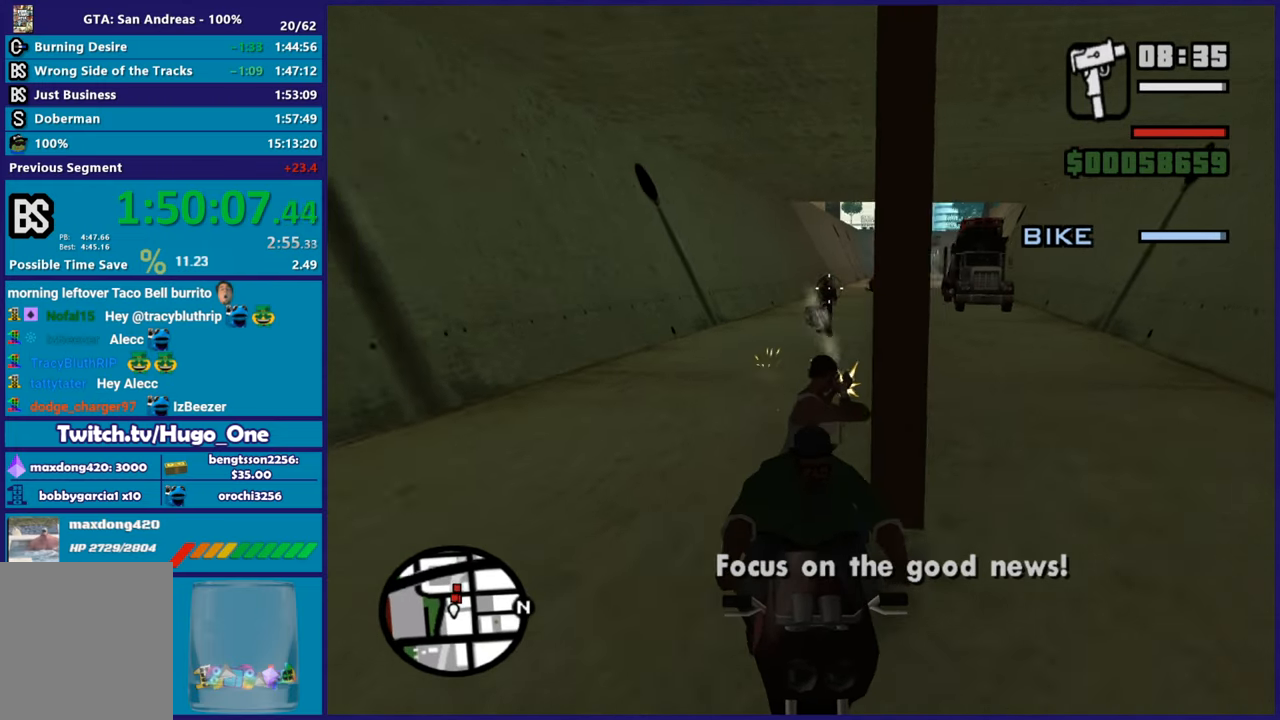
{"buttons": ["B"], "left_stick": "center", "right_stick": "up-right", "button_events": []}
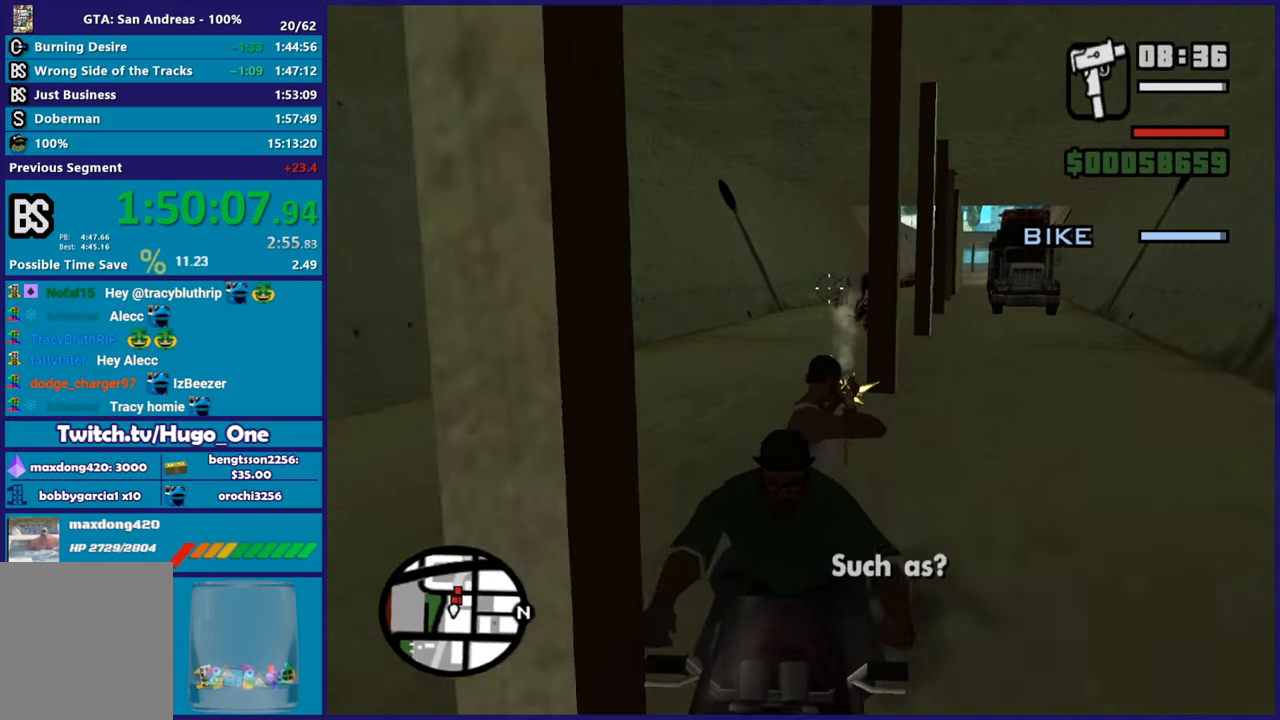
{"buttons": ["B"], "left_stick": "center", "right_stick": "center", "button_events": []}
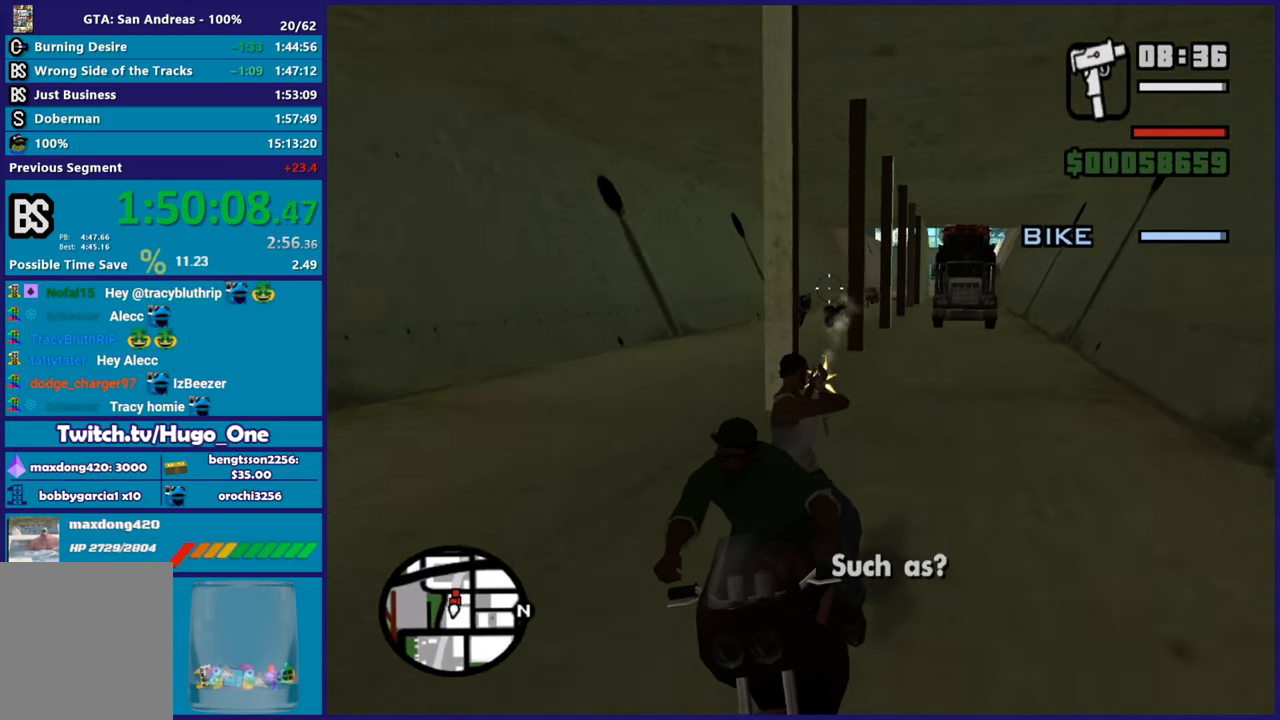
{"buttons": ["B"], "left_stick": "center", "right_stick": "center", "button_events": []}
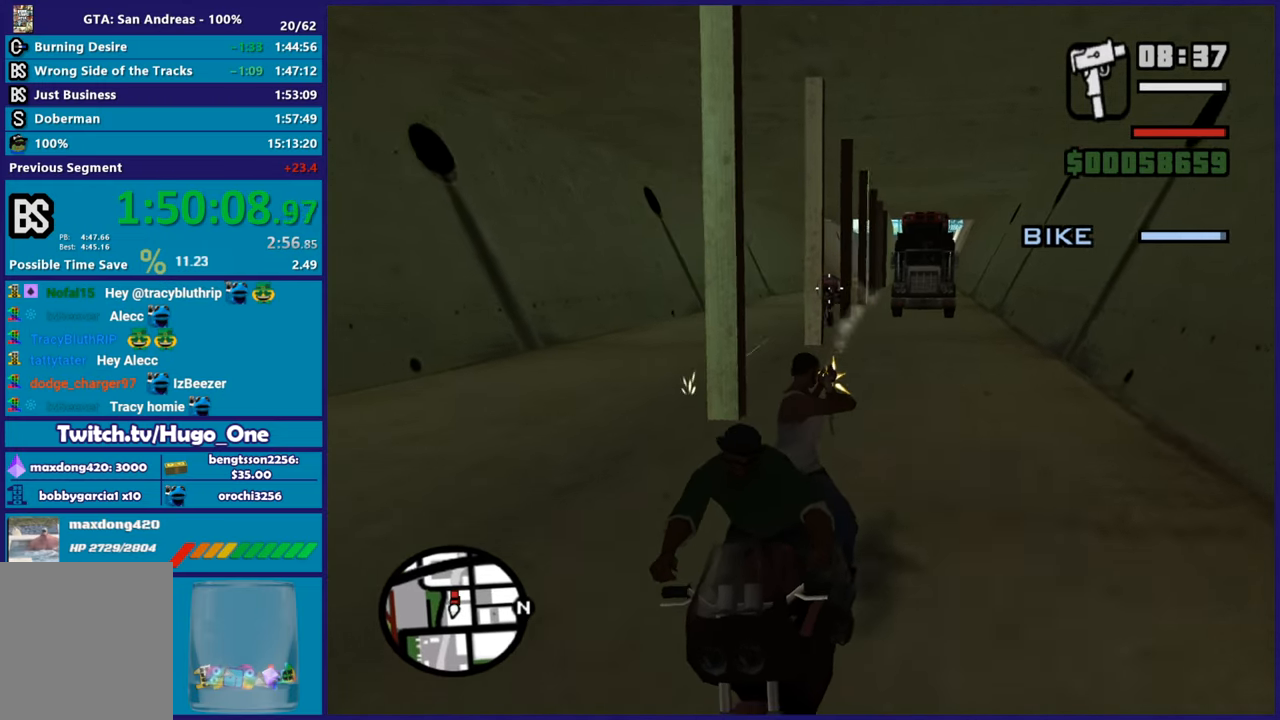
{"buttons": ["B"], "left_stick": "center", "right_stick": "right", "button_events": []}
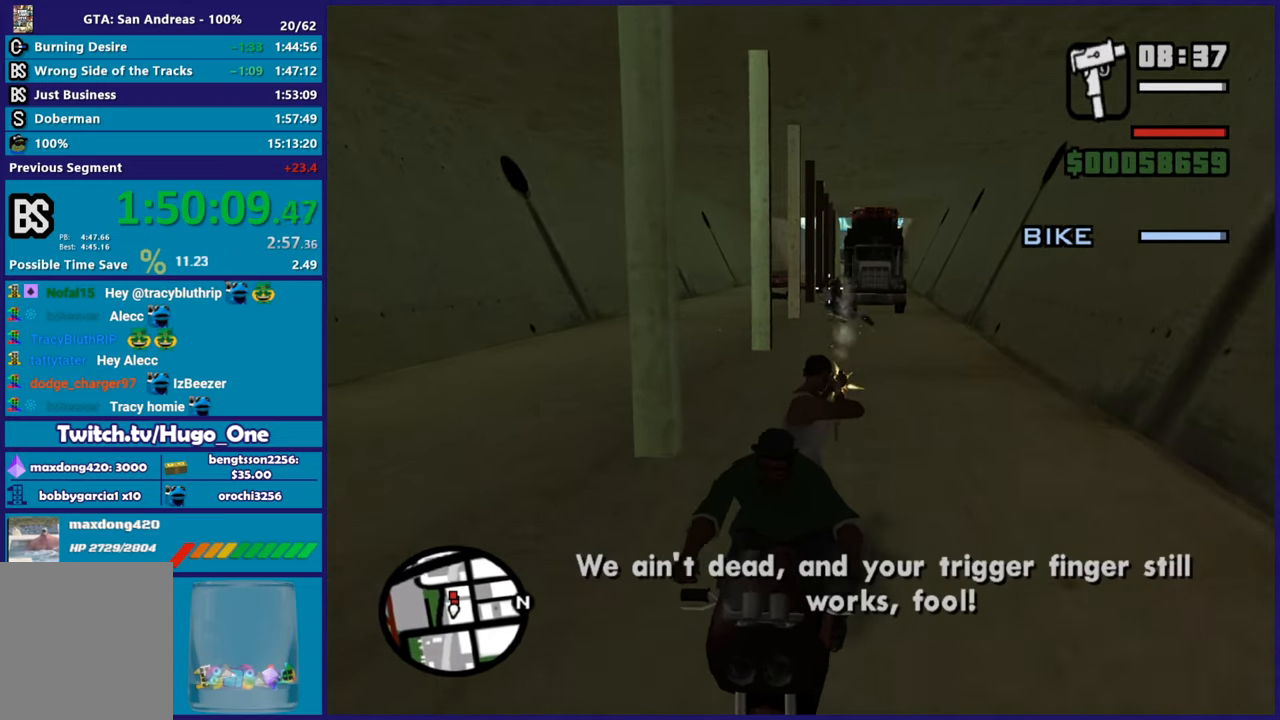
{"buttons": ["B"], "left_stick": "center", "right_stick": "down-left", "button_events": []}
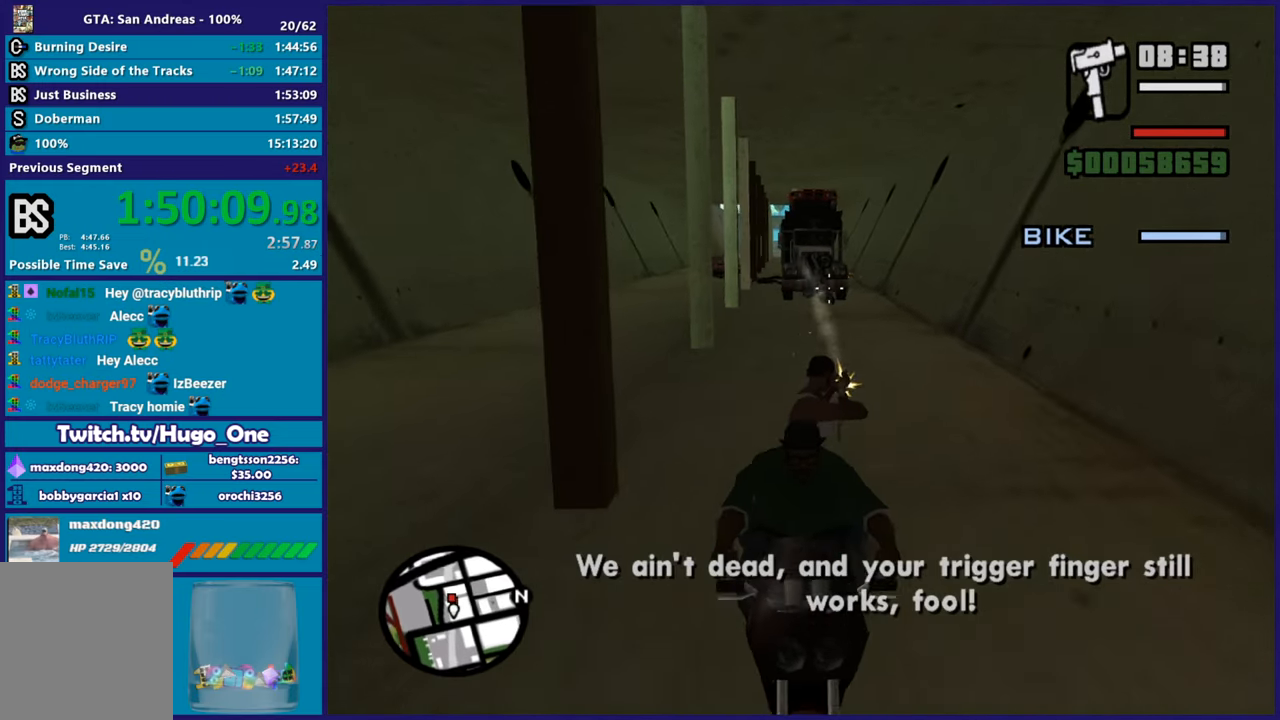
{"buttons": [], "left_stick": "center", "right_stick": "left", "button_events": [[150, "B", "up"]]}
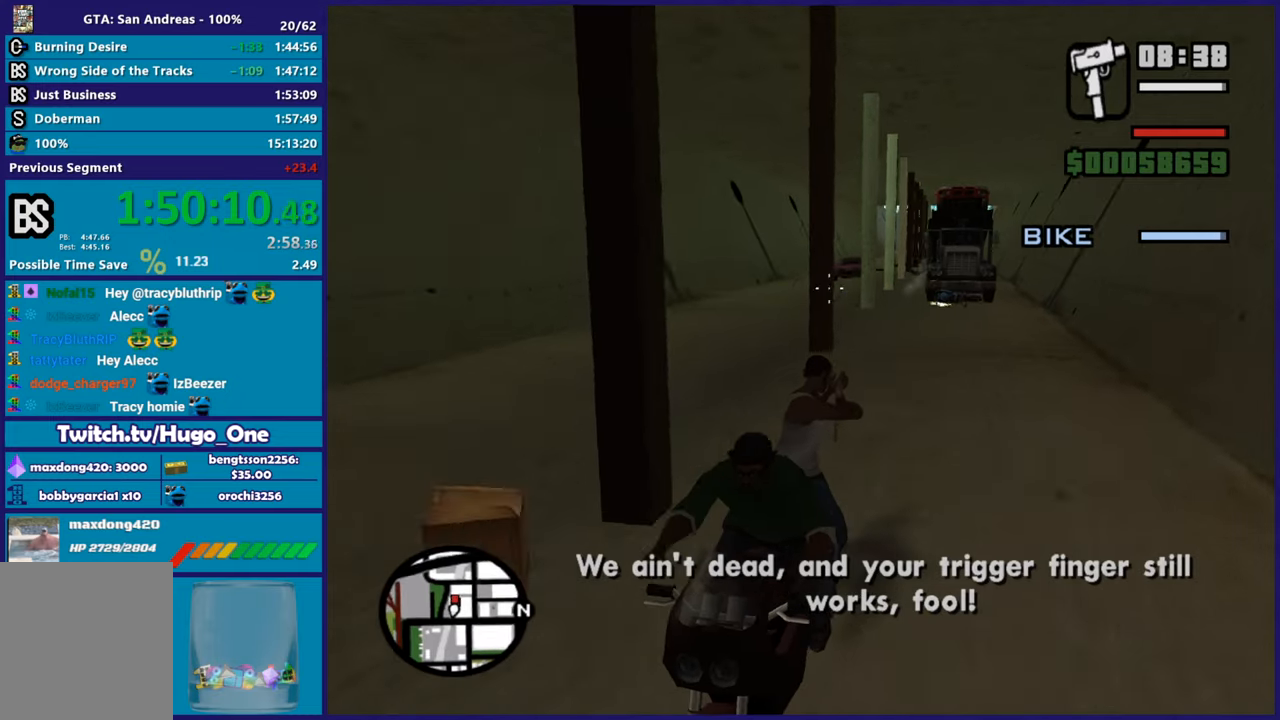
{"buttons": ["B"], "left_stick": "center", "right_stick": "center", "button_events": [[300, "B", "down"]]}
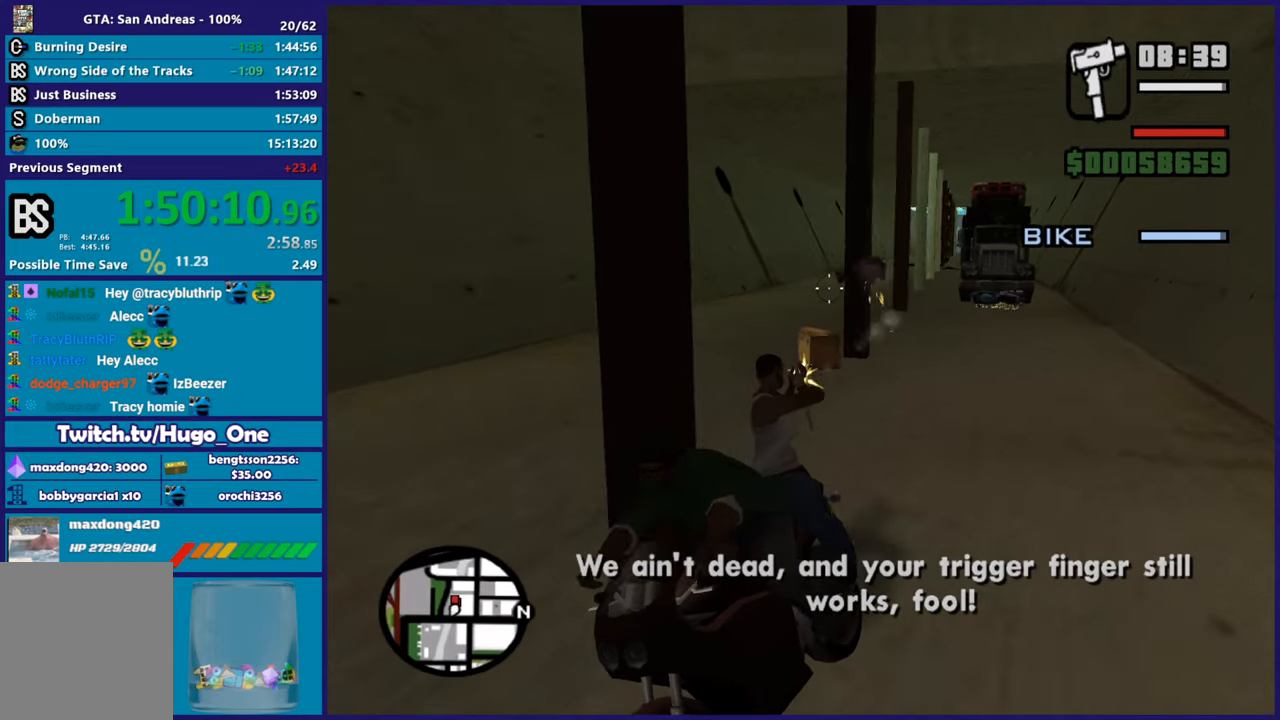
{"buttons": ["B"], "left_stick": "center", "right_stick": "down-right", "button_events": []}
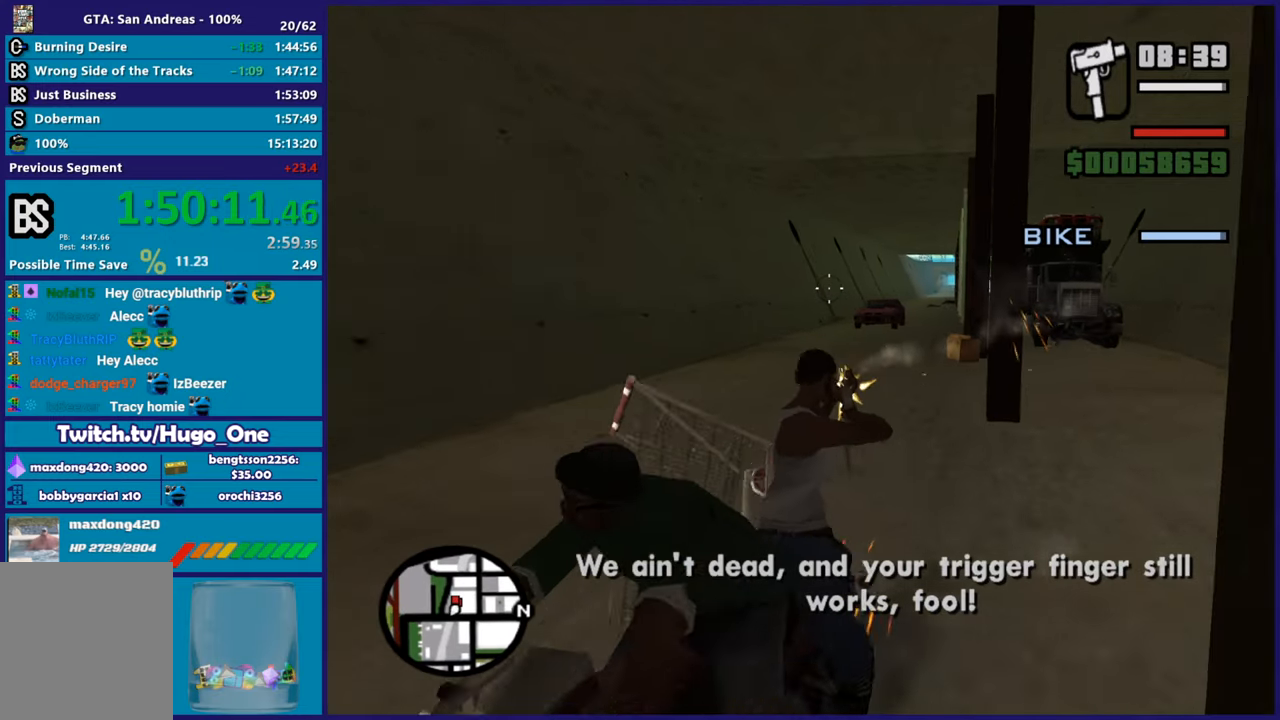
{"buttons": ["B"], "left_stick": "center", "right_stick": "up-right", "button_events": []}
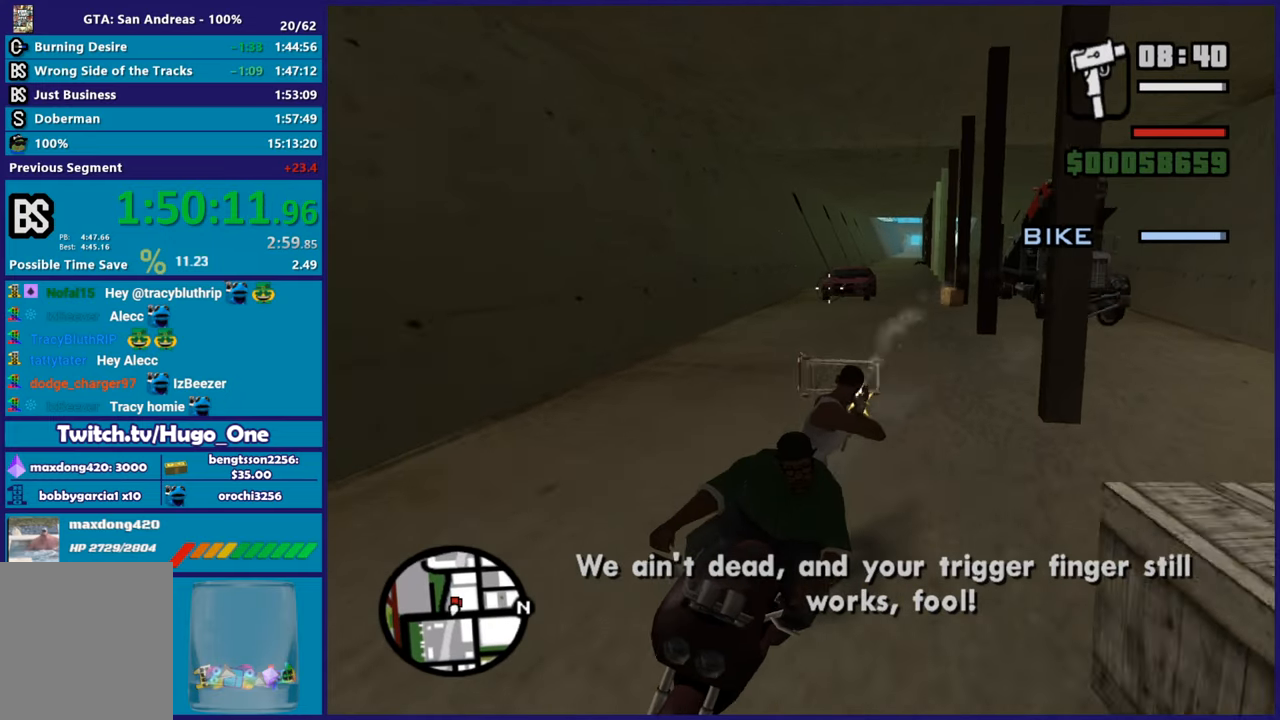
{"buttons": ["B"], "left_stick": "center", "right_stick": "center", "button_events": []}
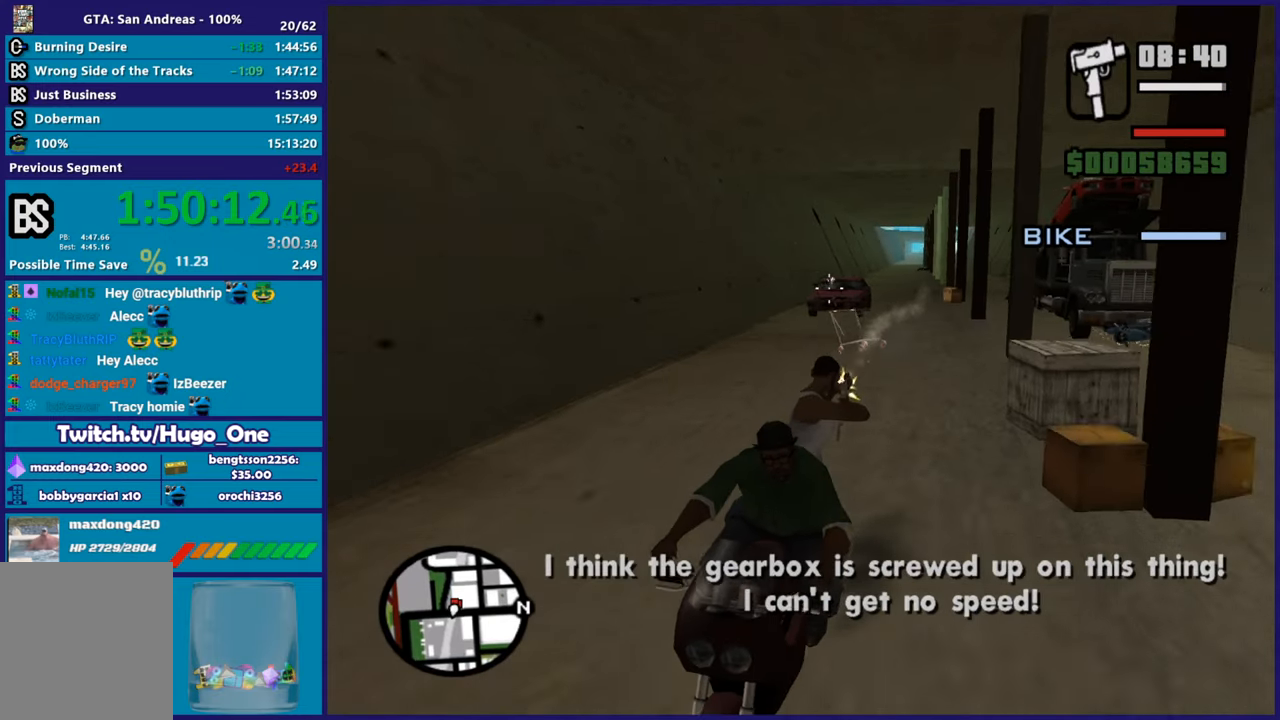
{"buttons": ["B"], "left_stick": "center", "right_stick": "center", "button_events": []}
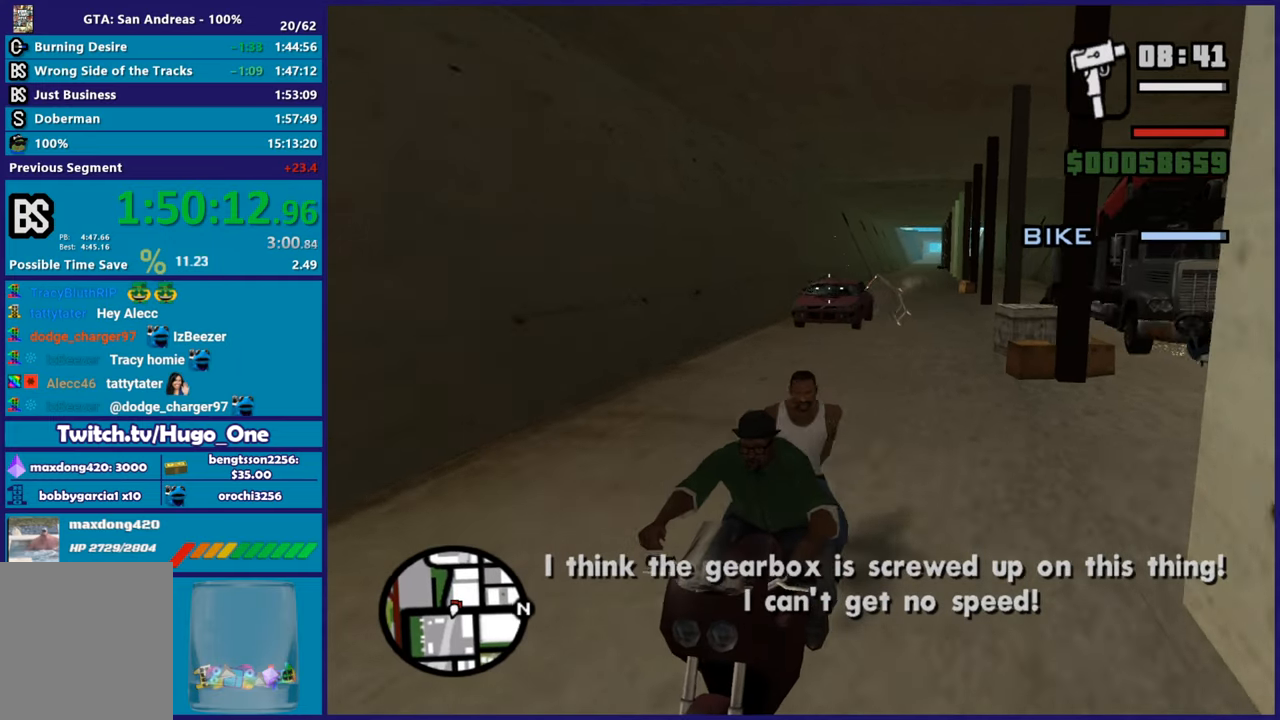
{"buttons": ["B"], "left_stick": "center", "right_stick": "center", "button_events": []}
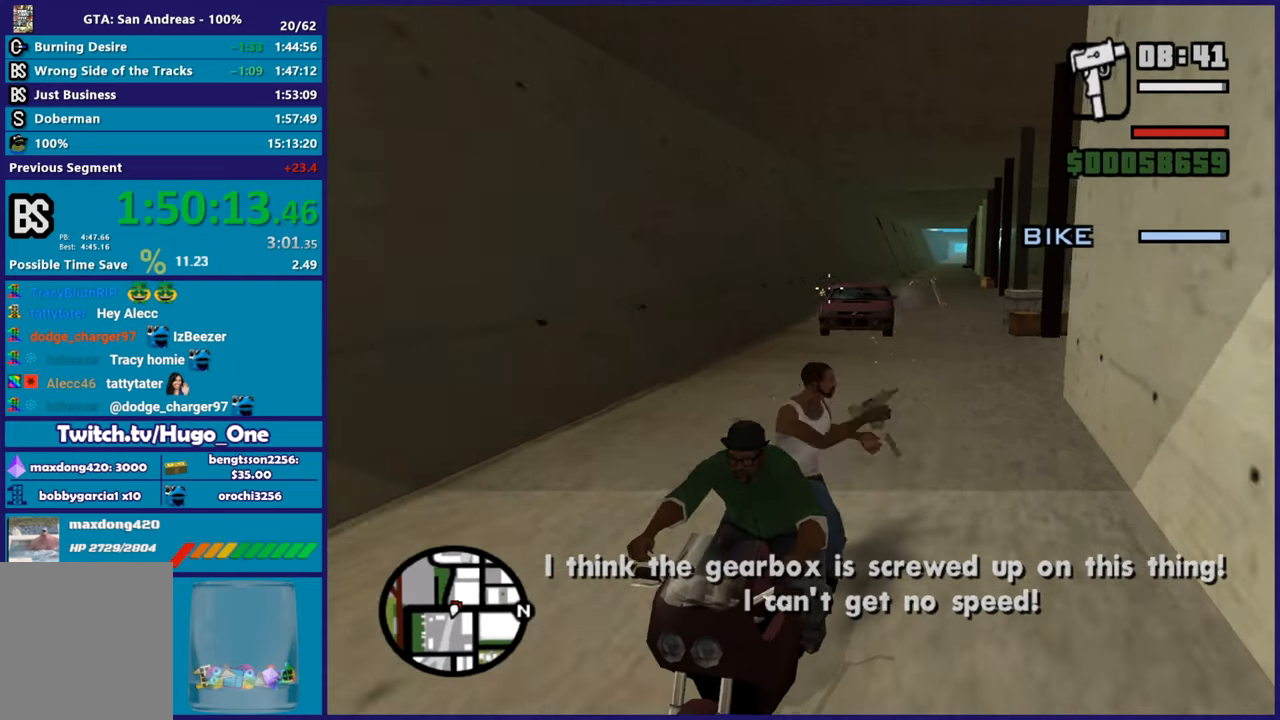
{"buttons": ["B"], "left_stick": "center", "right_stick": "center", "button_events": []}
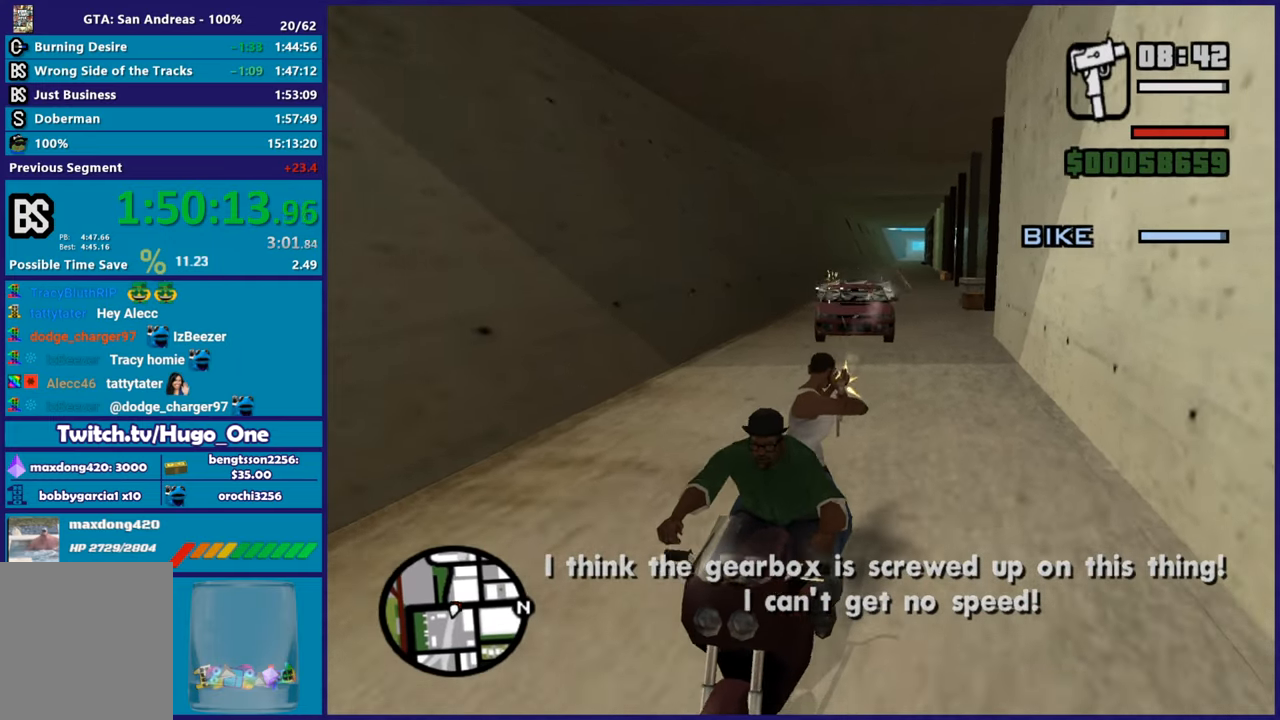
{"buttons": ["B"], "left_stick": "center", "right_stick": "center", "button_events": []}
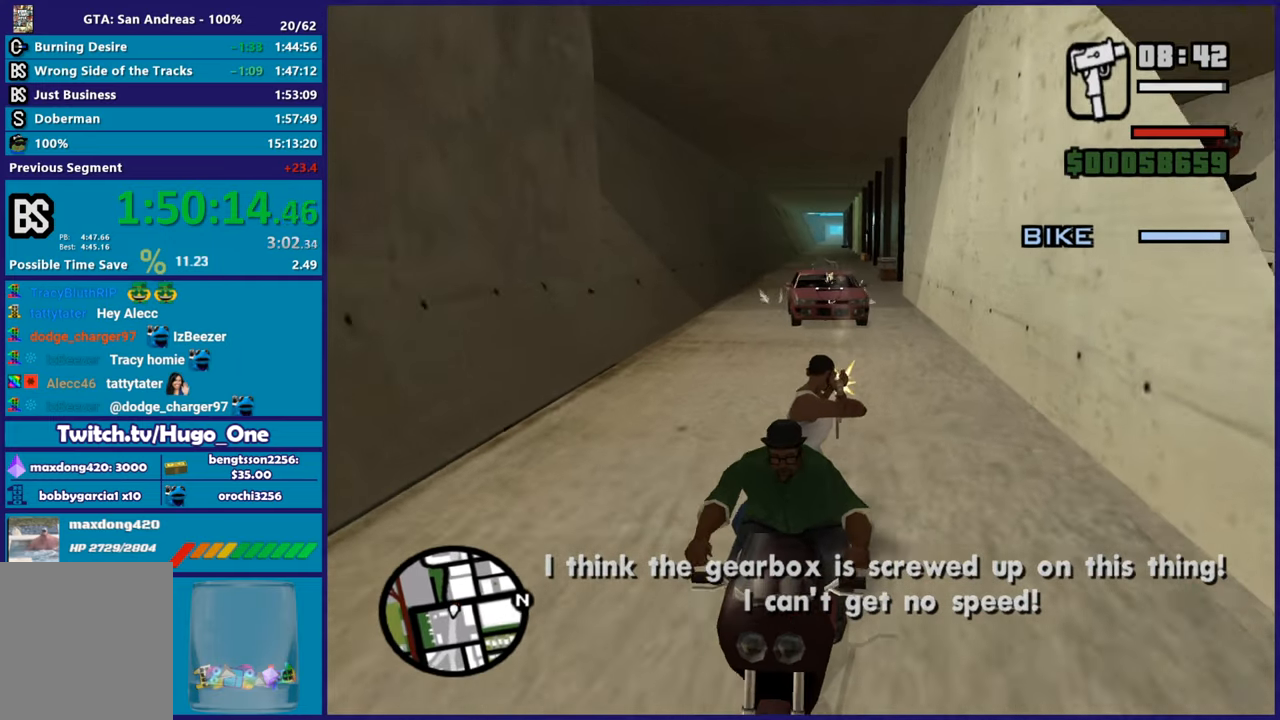
{"buttons": ["B"], "left_stick": "center", "right_stick": "up-right", "button_events": []}